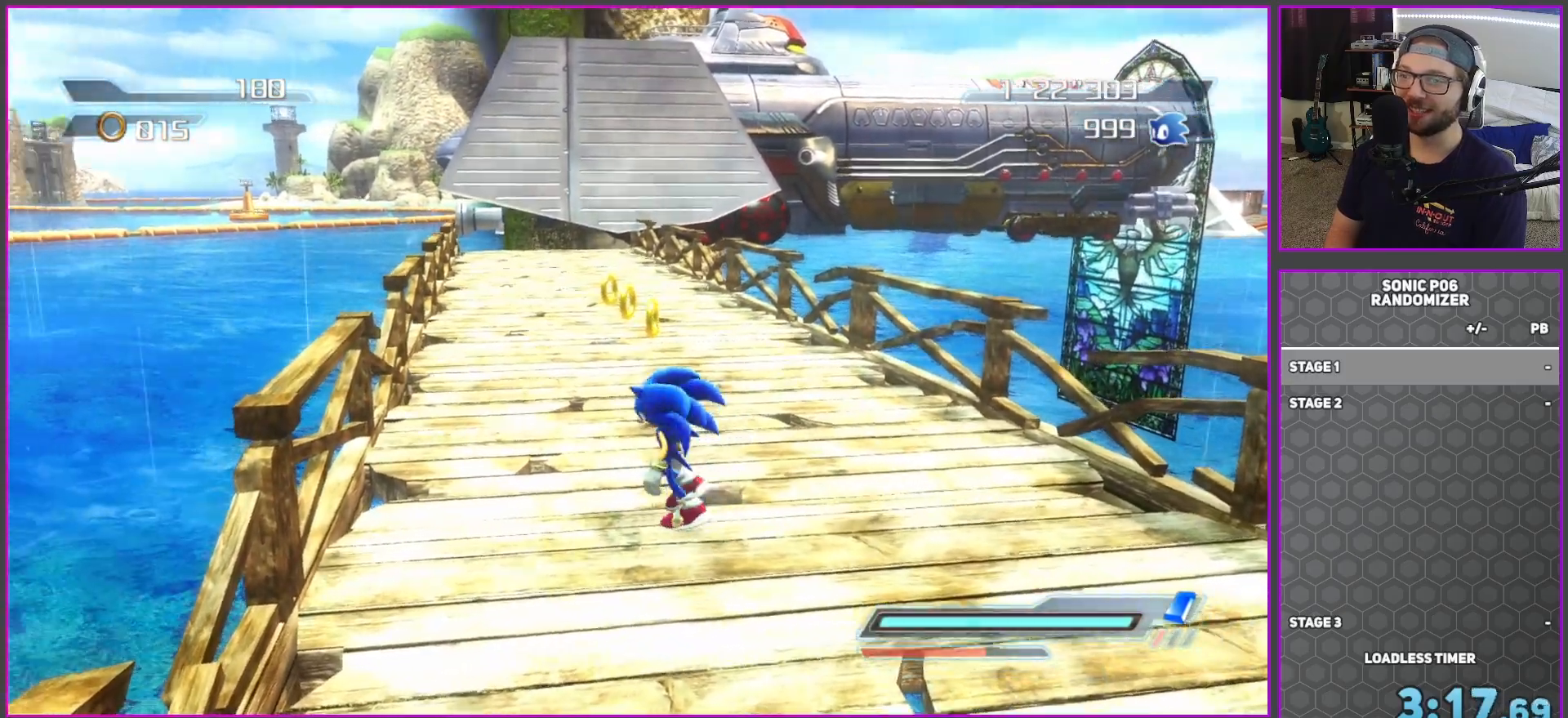
Gameplay with a controller (Xbox layout); each line is a JSON object with the inputs held at the frame after it. "button_events" lists button changes between this image and that frame as [ms after this image, input, new state], when the widget could be followed in between (sticks are given only as held states).
{"buttons": [], "left_stick": "center", "right_stick": "center", "button_events": []}
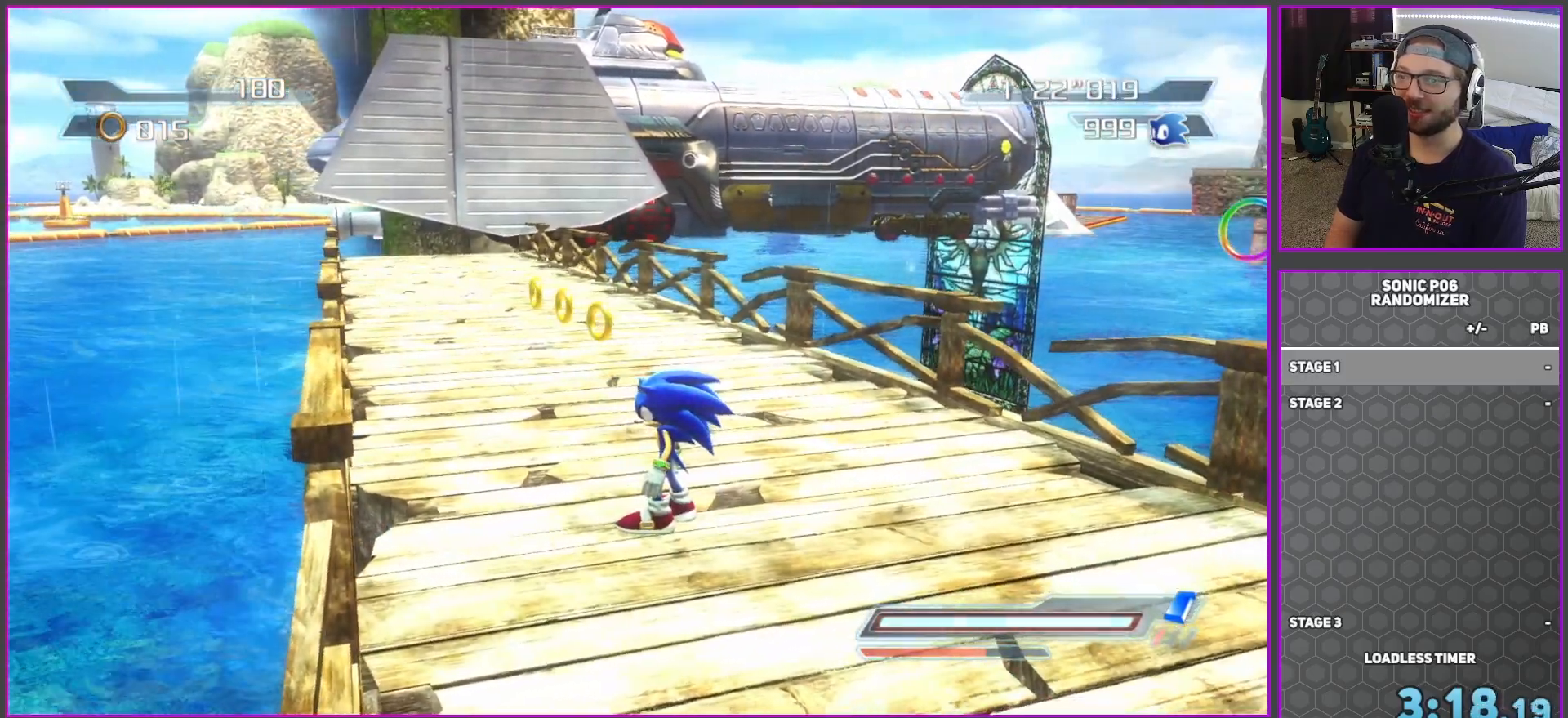
{"buttons": [], "left_stick": "up-right", "right_stick": "center", "button_events": []}
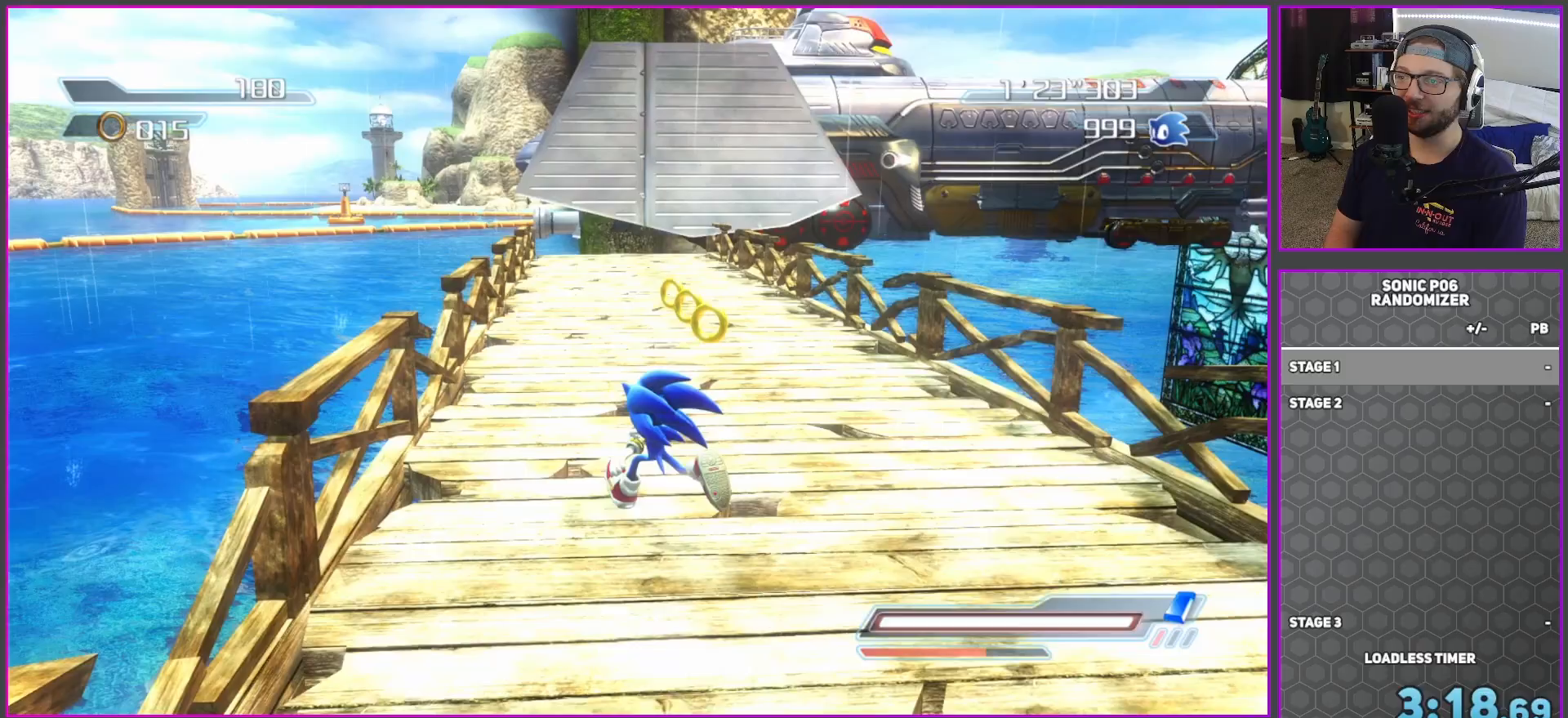
{"buttons": [], "left_stick": "center", "right_stick": "center", "button_events": []}
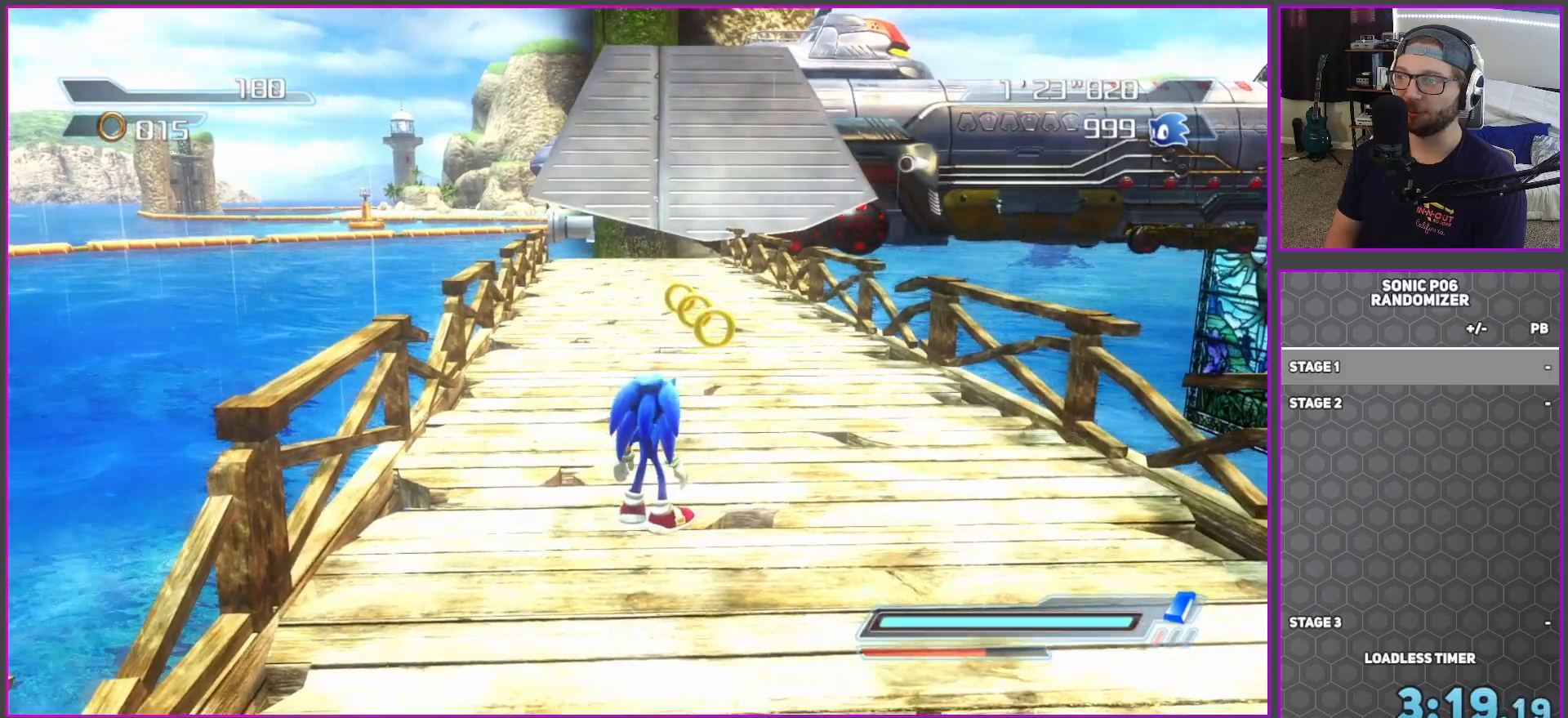
{"buttons": [], "left_stick": "down-right", "right_stick": "center", "button_events": []}
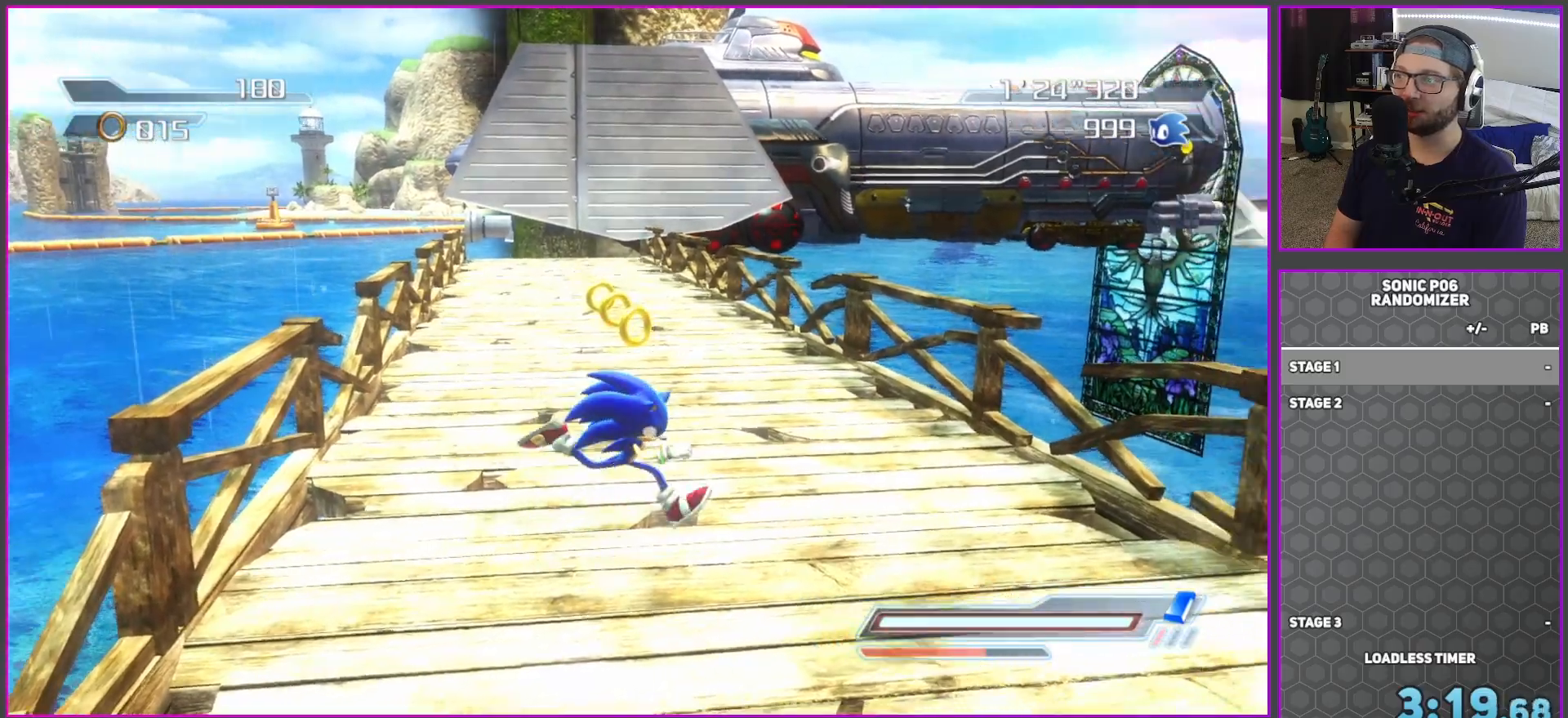
{"buttons": [], "left_stick": "center", "right_stick": "center", "button_events": []}
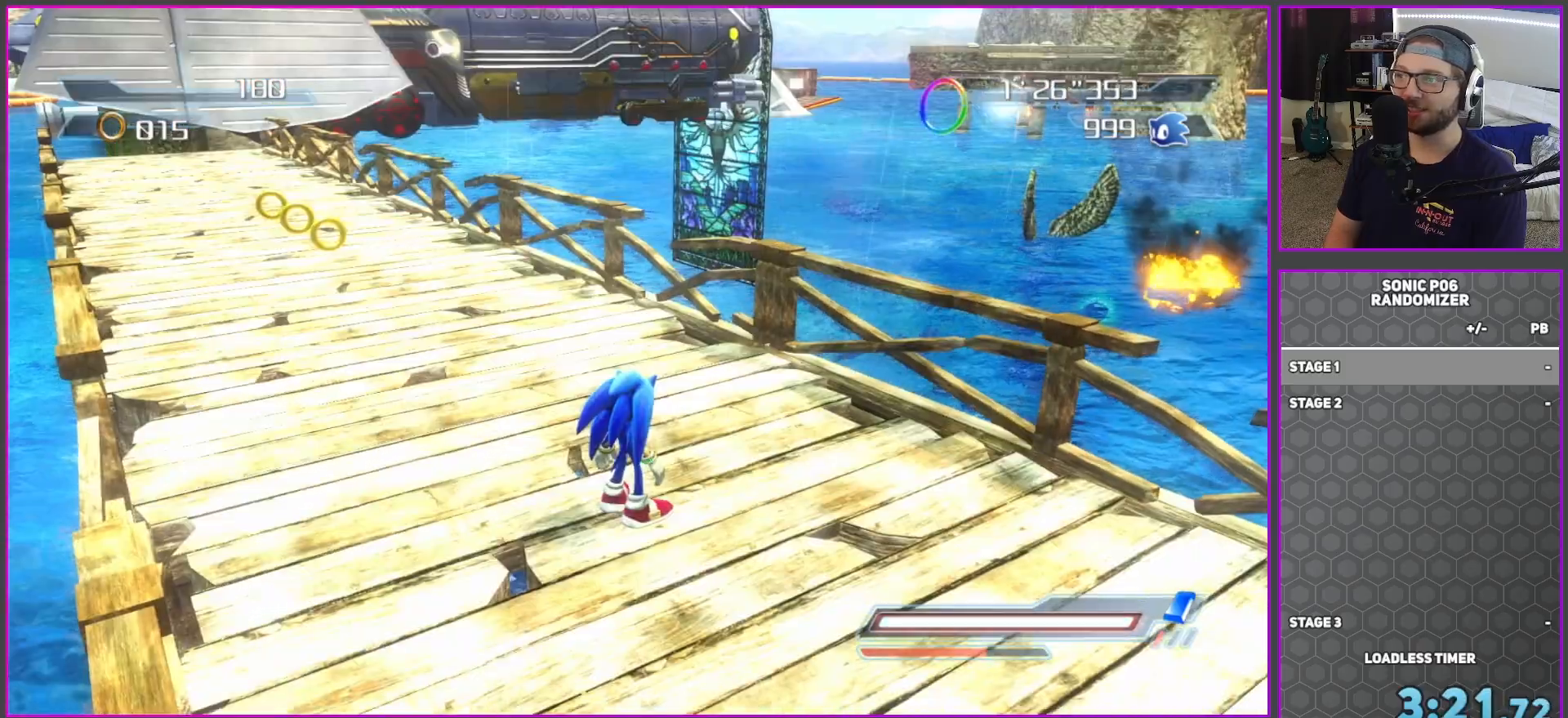
{"buttons": [], "left_stick": "center", "right_stick": "center", "button_events": []}
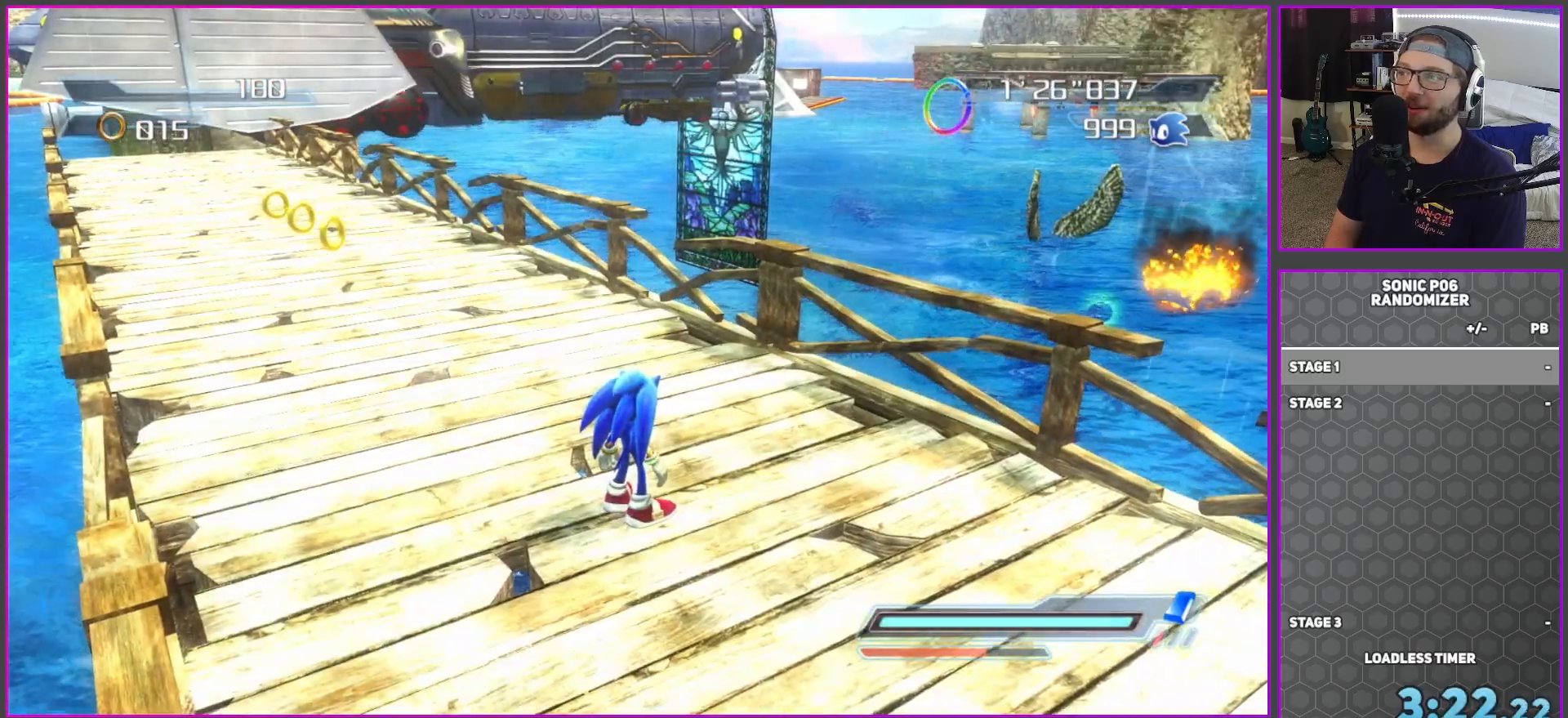
{"buttons": [], "left_stick": "right", "right_stick": "left", "button_events": []}
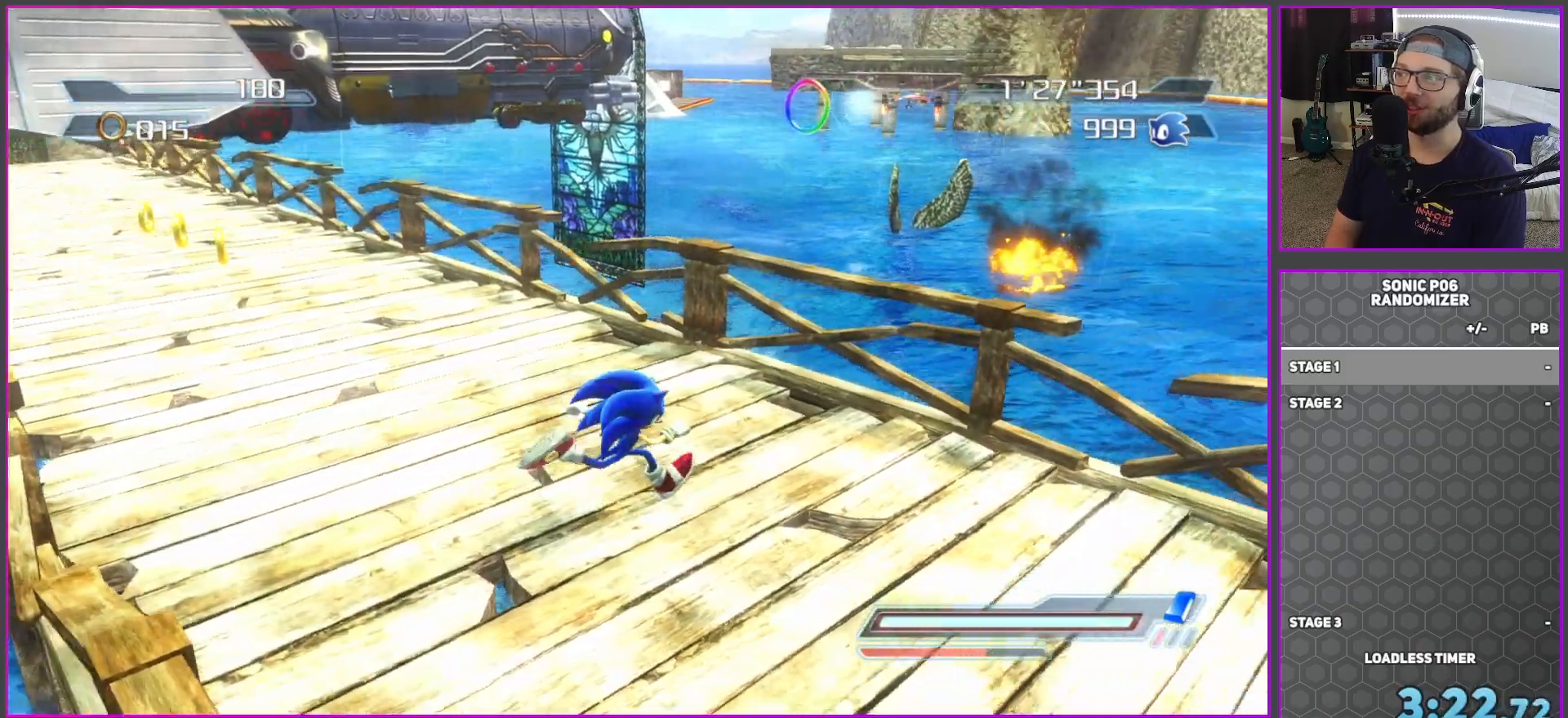
{"buttons": [], "left_stick": "center", "right_stick": "up", "button_events": []}
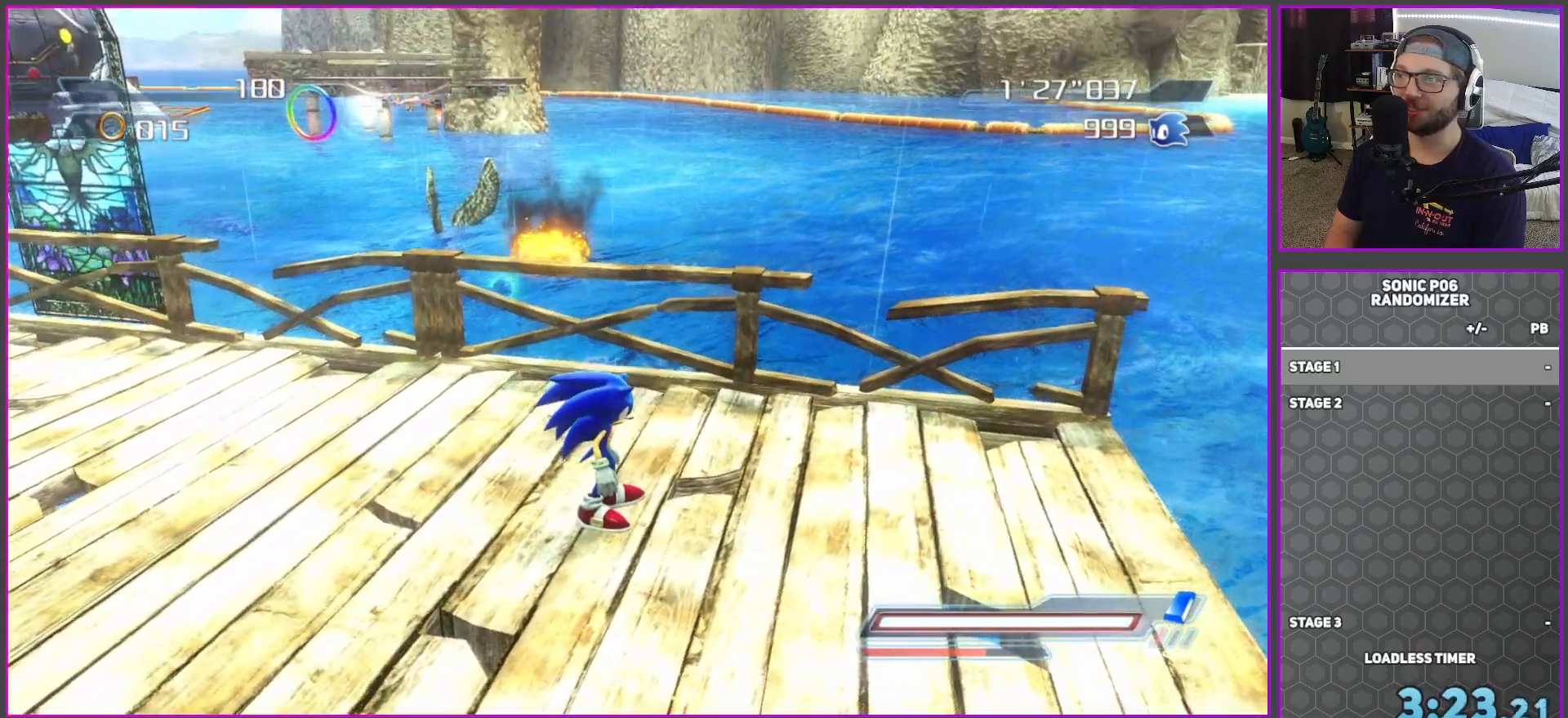
{"buttons": [], "left_stick": "center", "right_stick": "right", "button_events": []}
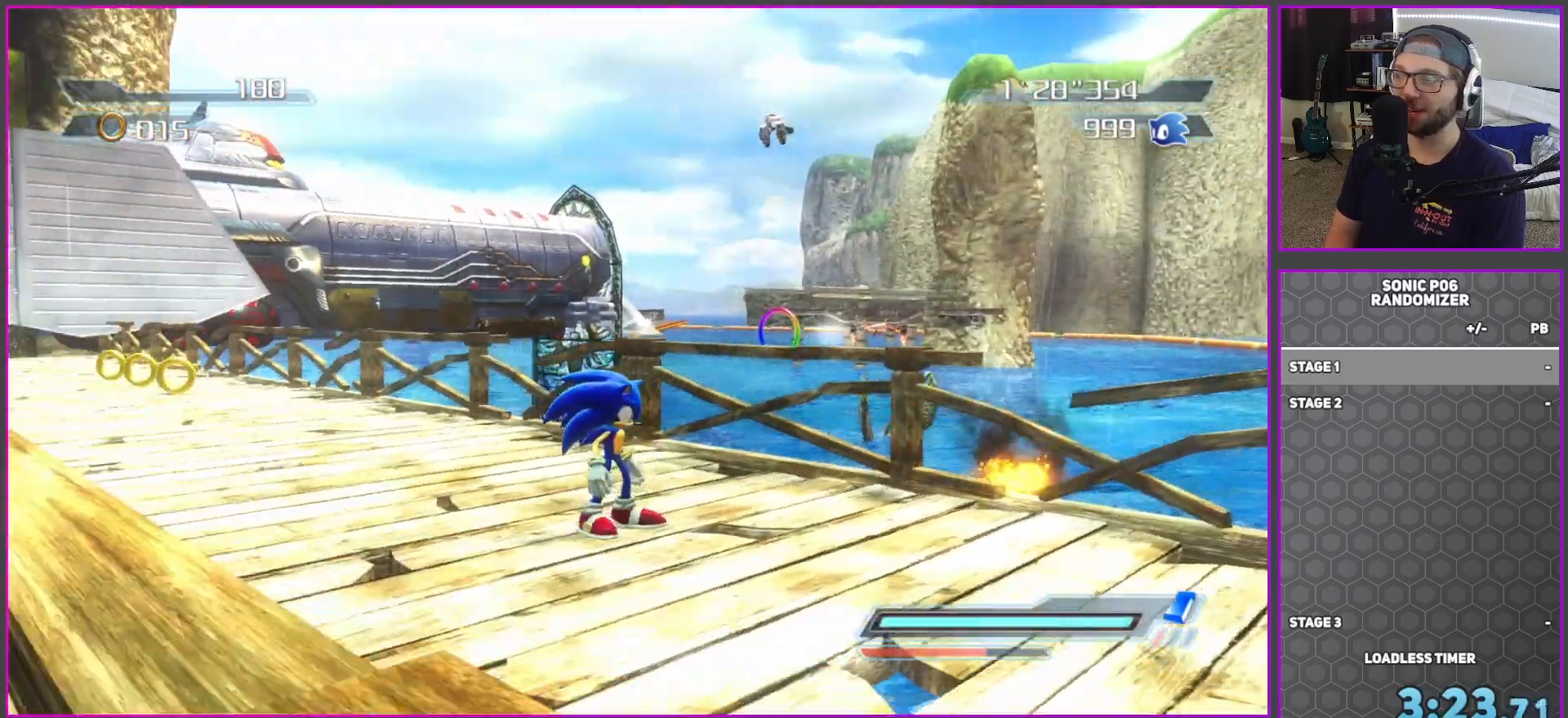
{"buttons": [], "left_stick": "center", "right_stick": "center", "button_events": []}
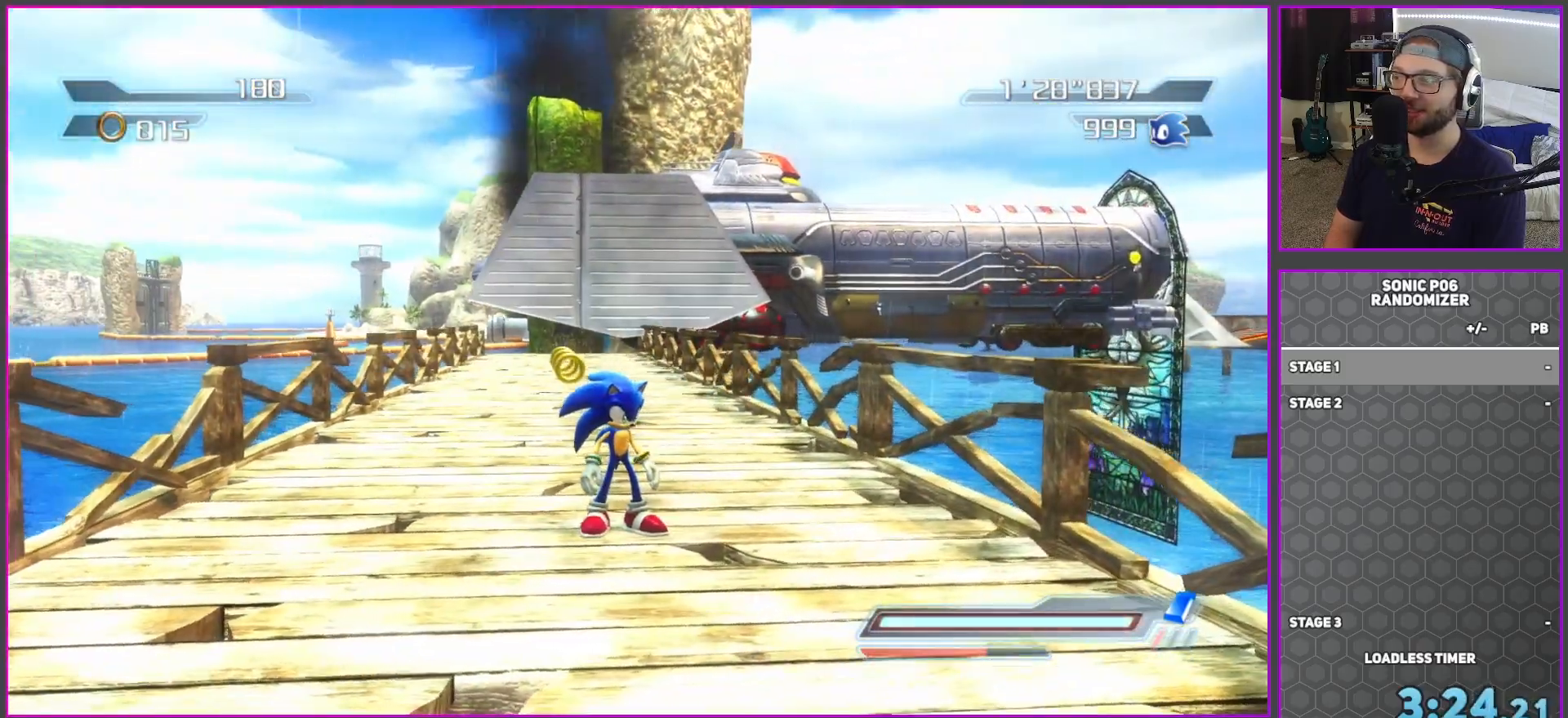
{"buttons": [], "left_stick": "down-left", "right_stick": "center", "button_events": []}
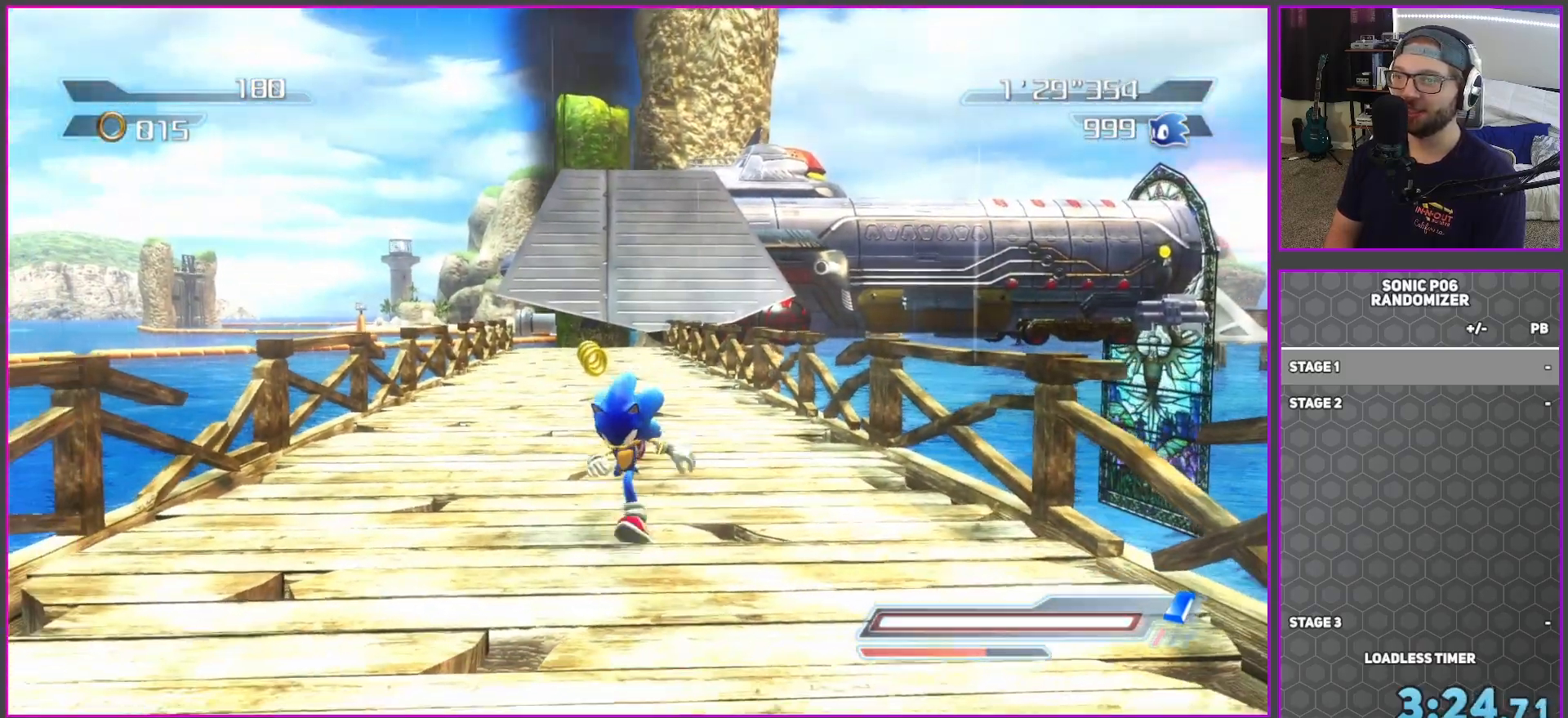
{"buttons": [], "left_stick": "up-right", "right_stick": "center", "button_events": []}
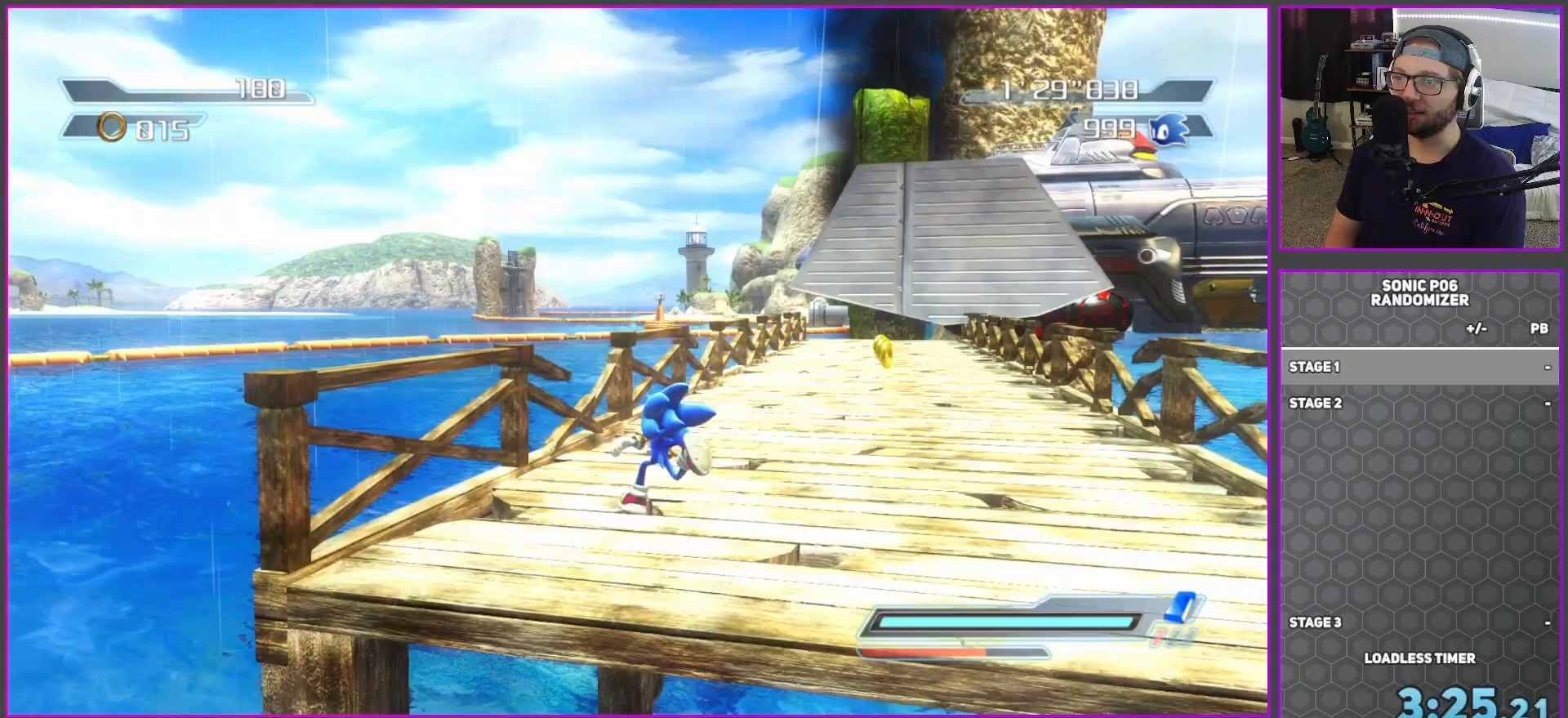
{"buttons": ["A"], "left_stick": "up-right", "right_stick": "center", "button_events": [[283, "R2", "down"], [317, "A", "down"], [483, "R2", "up"]]}
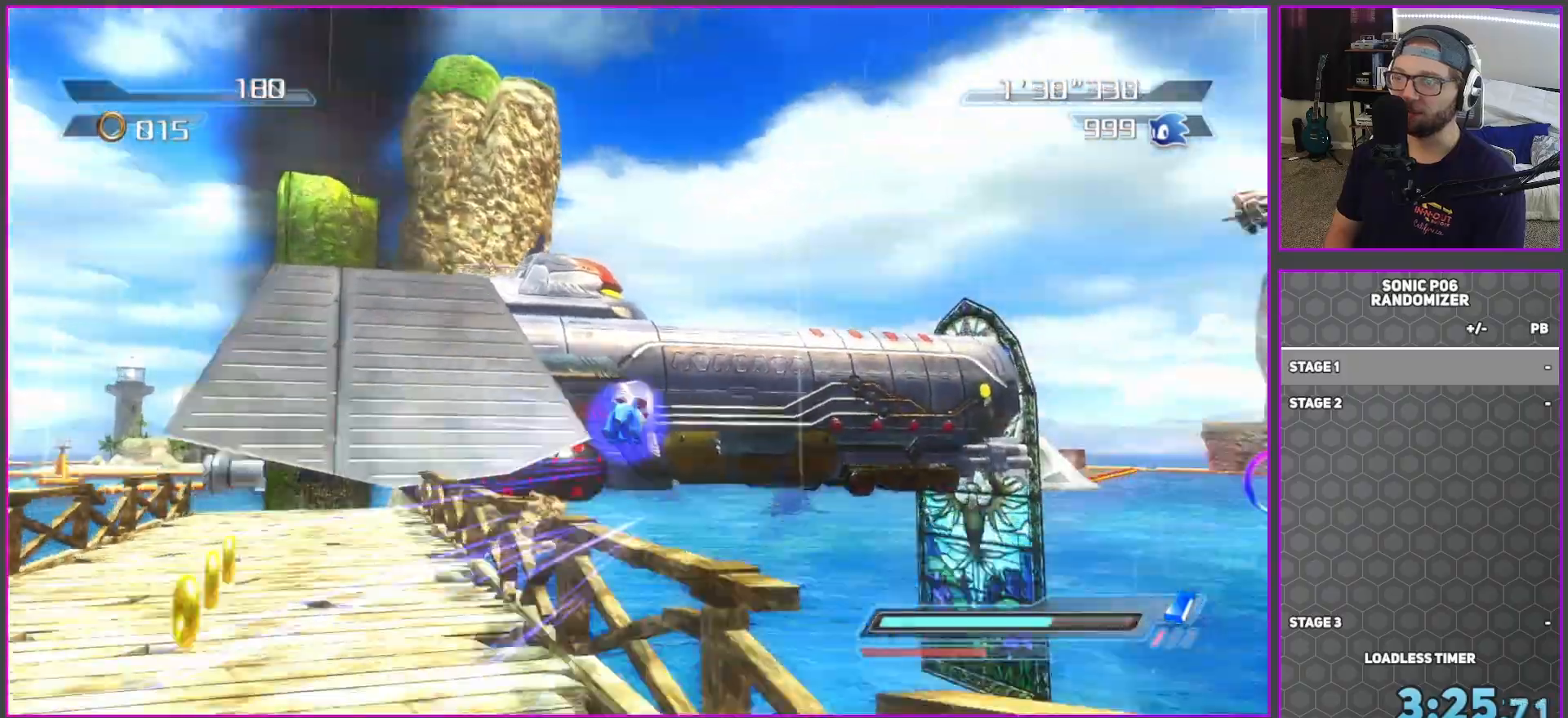
{"buttons": ["A"], "left_stick": "up", "right_stick": "center", "button_events": []}
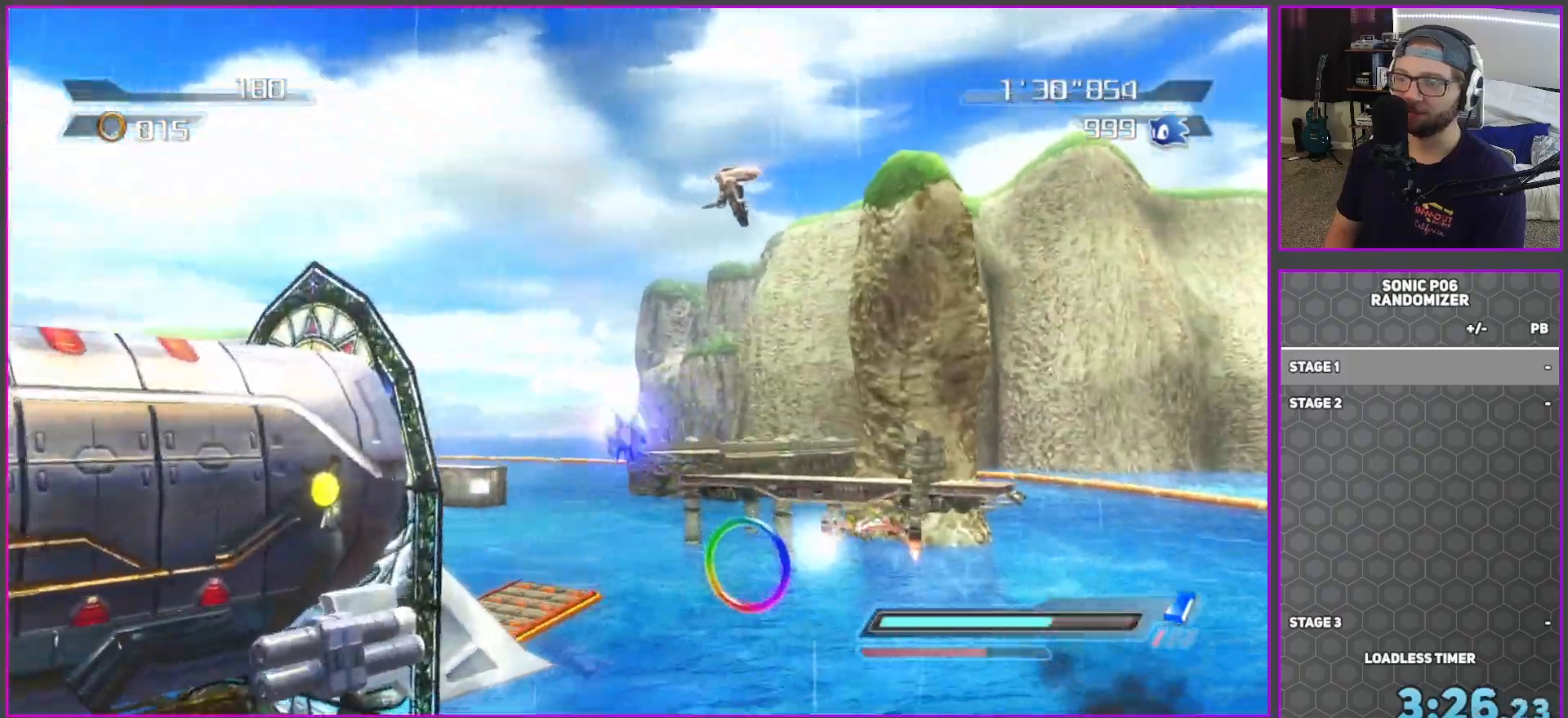
{"buttons": ["DPAD_RIGHT"], "left_stick": "up-left", "right_stick": "center", "button_events": [[17, "A", "up"], [167, "DPAD_RIGHT", "down"], [267, "DPAD_RIGHT", "up"], [317, "DPAD_RIGHT", "down"], [383, "DPAD_RIGHT", "up"], [450, "DPAD_RIGHT", "down"]]}
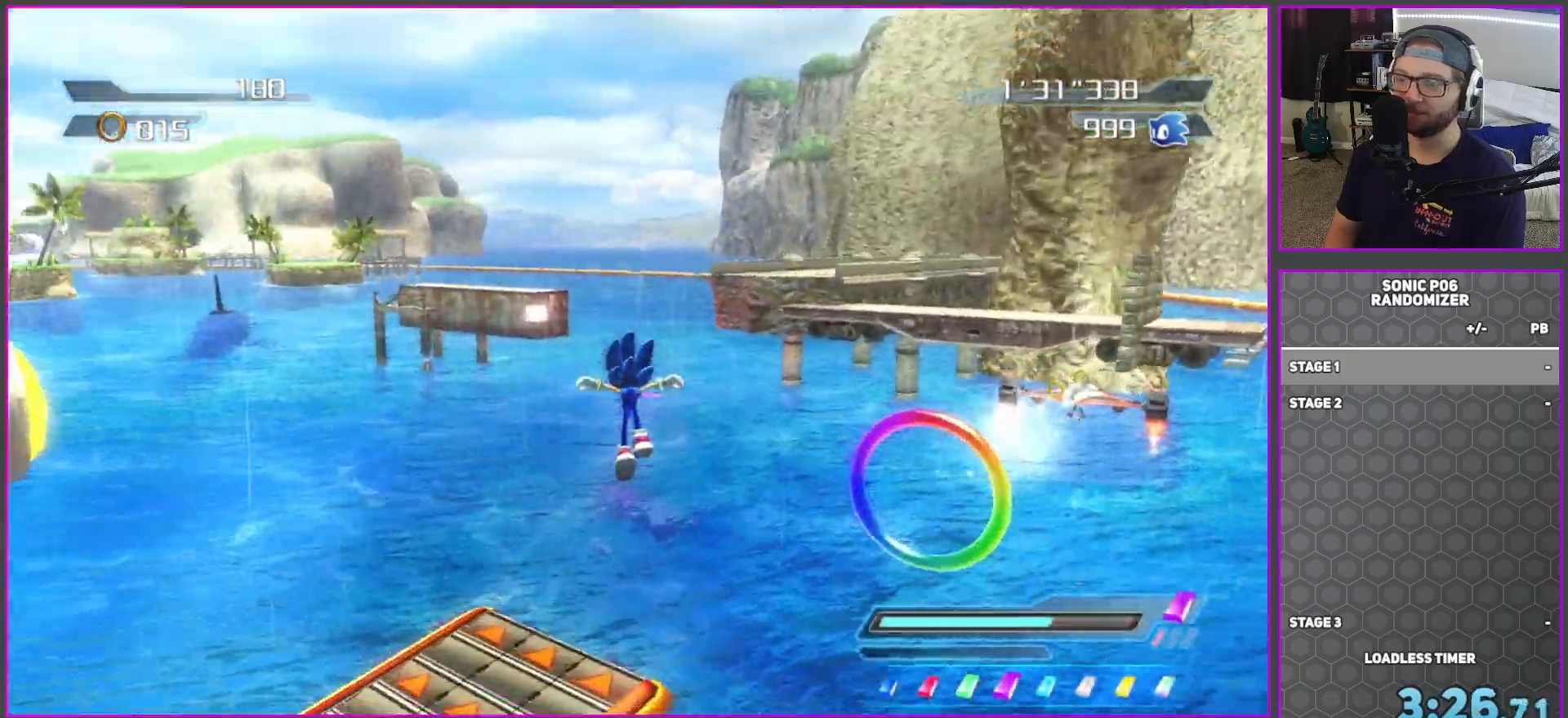
{"buttons": ["A"], "left_stick": "center", "right_stick": "center", "button_events": [[50, "DPAD_RIGHT", "up"], [183, "R2", "down"], [200, "A", "down"], [283, "R2", "up"]]}
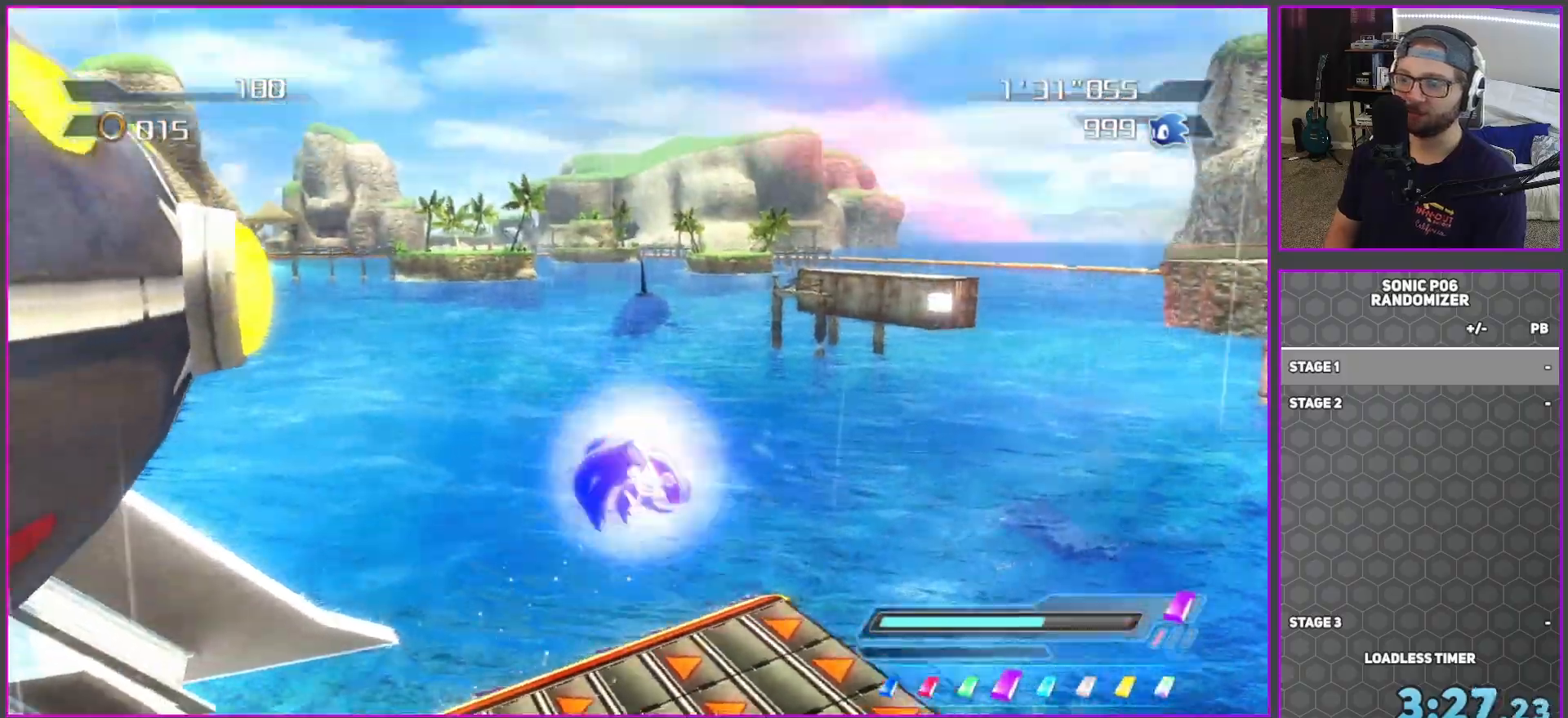
{"buttons": ["A"], "left_stick": "center", "right_stick": "center", "button_events": []}
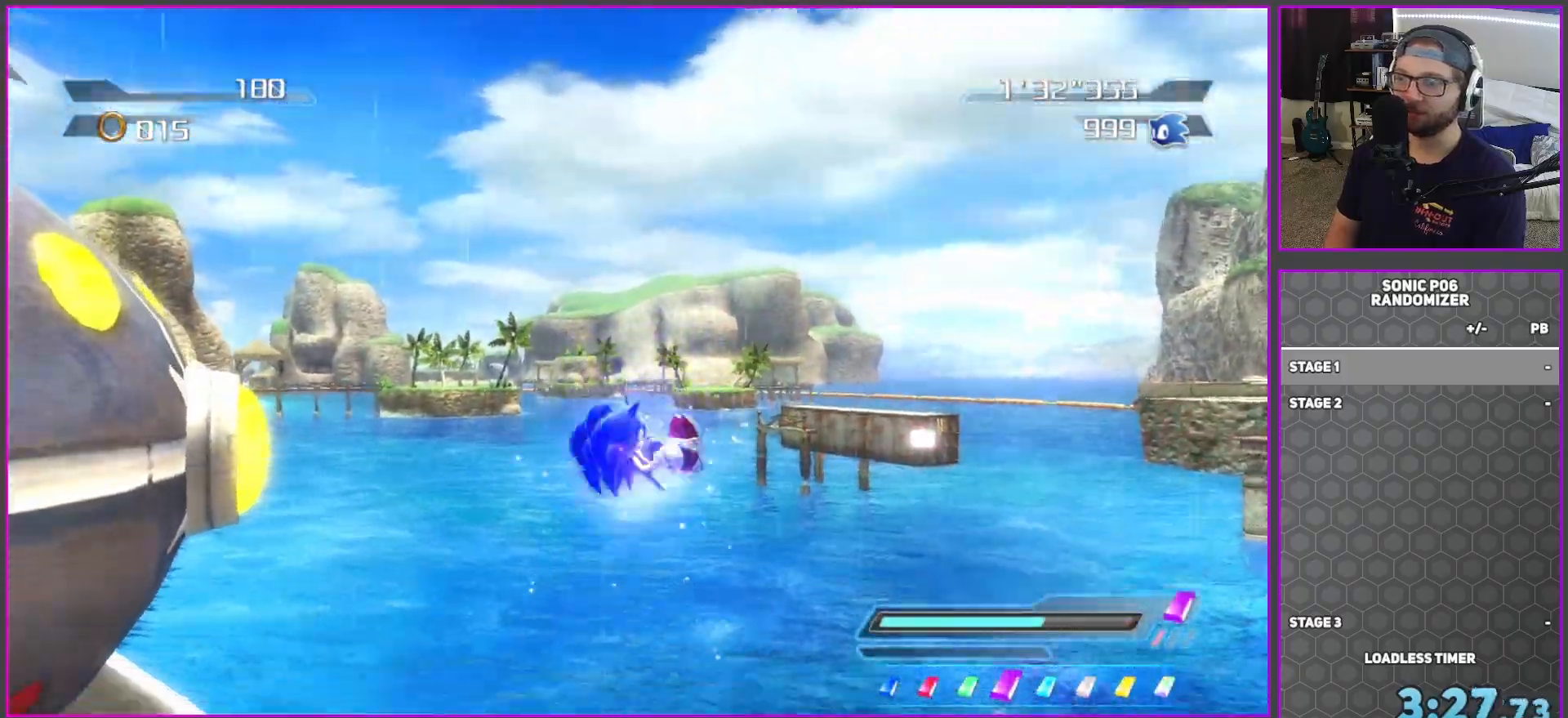
{"buttons": [], "left_stick": "center", "right_stick": "center", "button_events": [[117, "A", "up"]]}
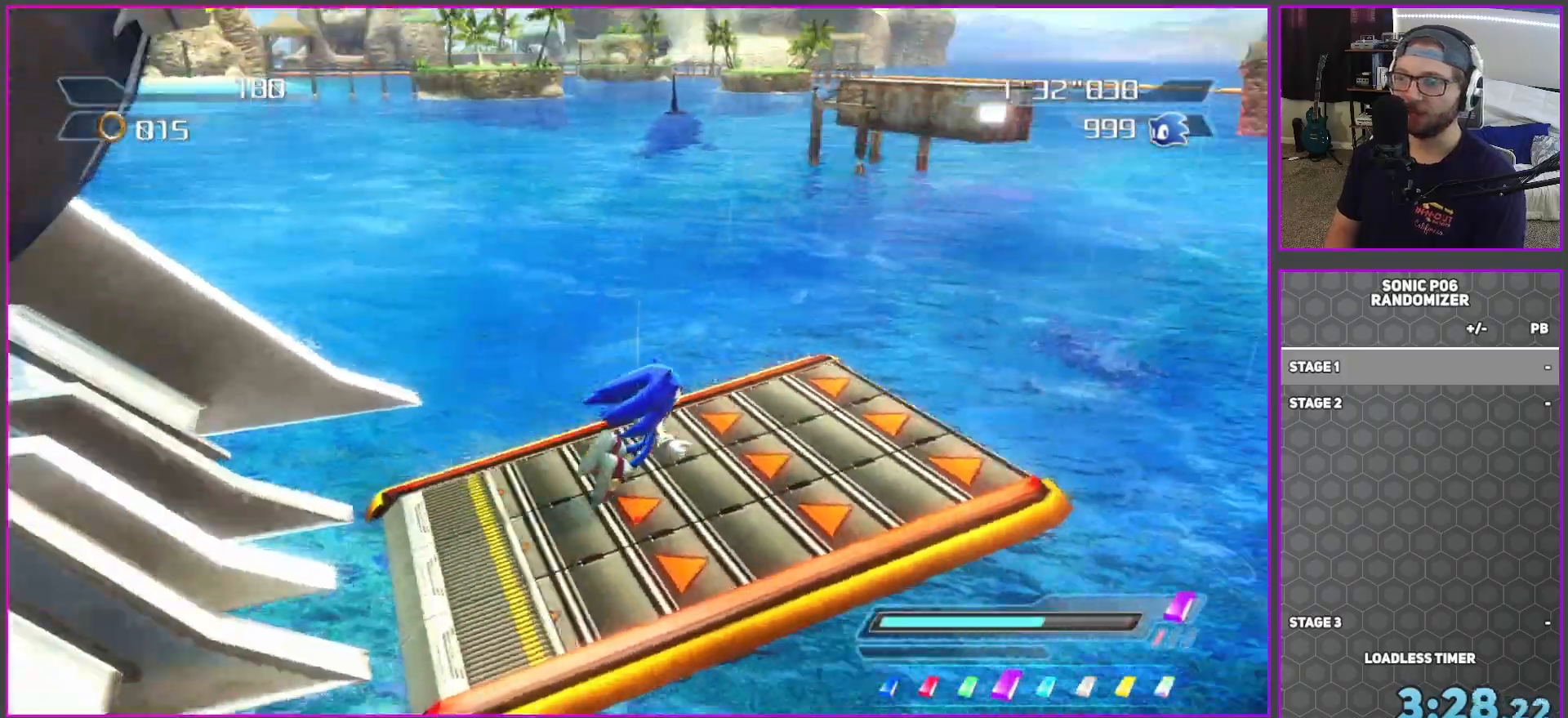
{"buttons": [], "left_stick": "center", "right_stick": "center", "button_events": []}
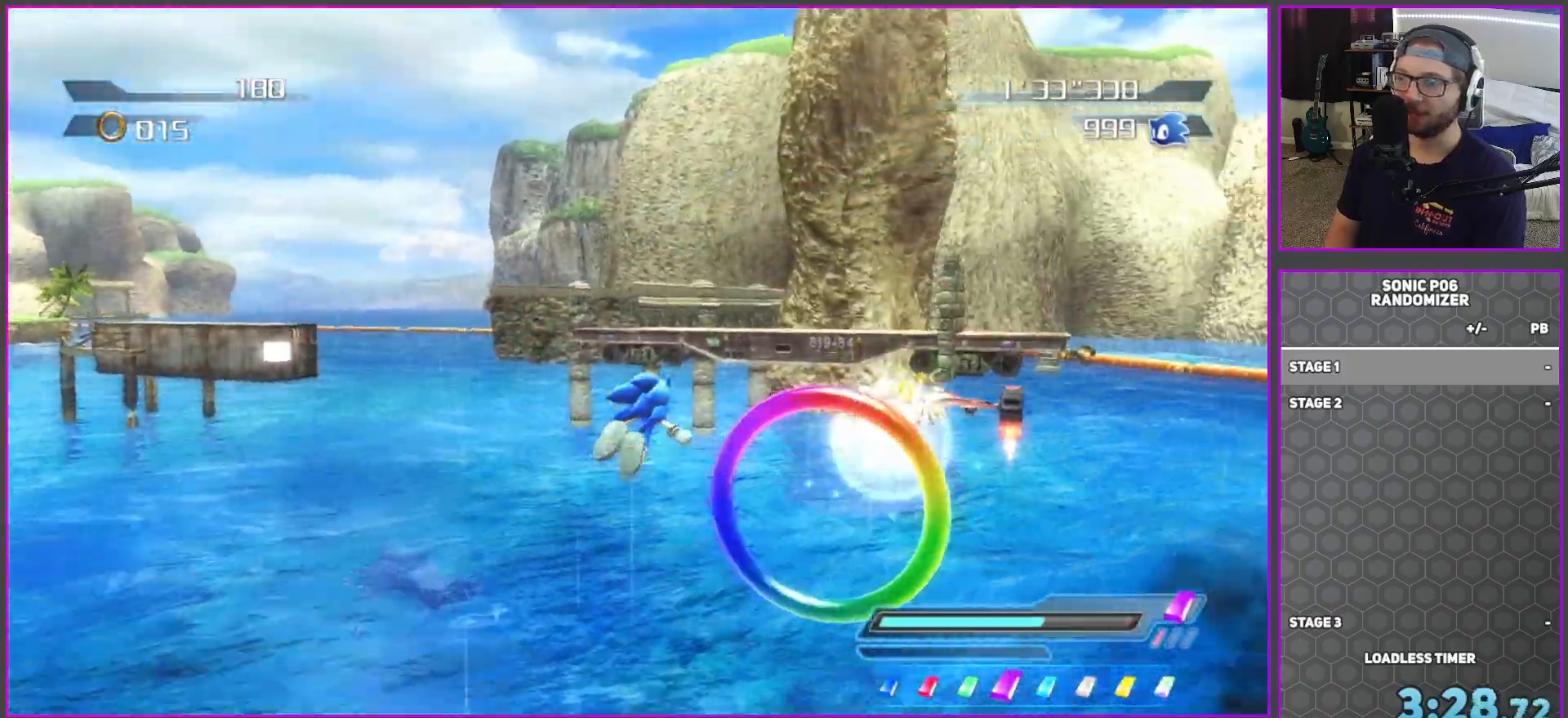
{"buttons": [], "left_stick": "center", "right_stick": "center", "button_events": []}
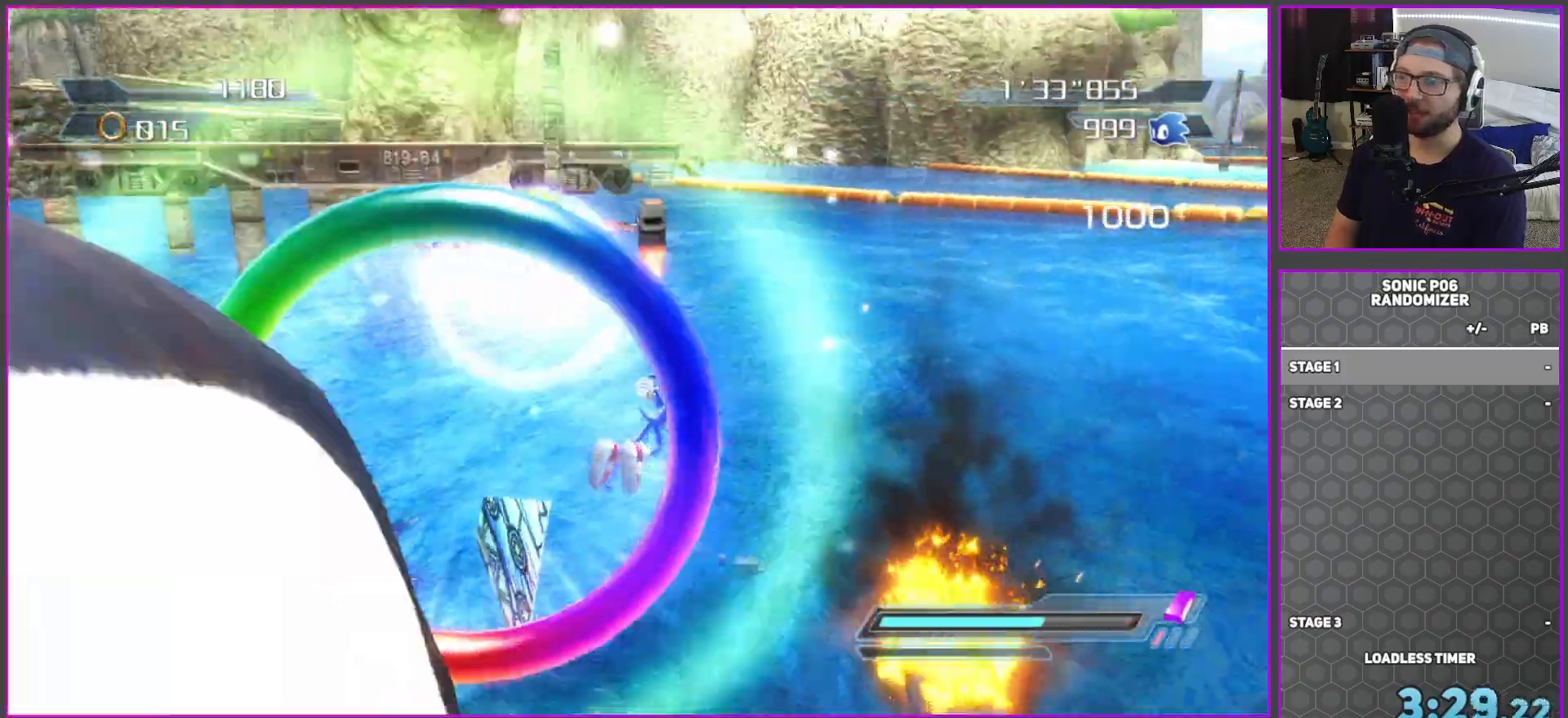
{"buttons": [], "left_stick": "center", "right_stick": "center", "button_events": []}
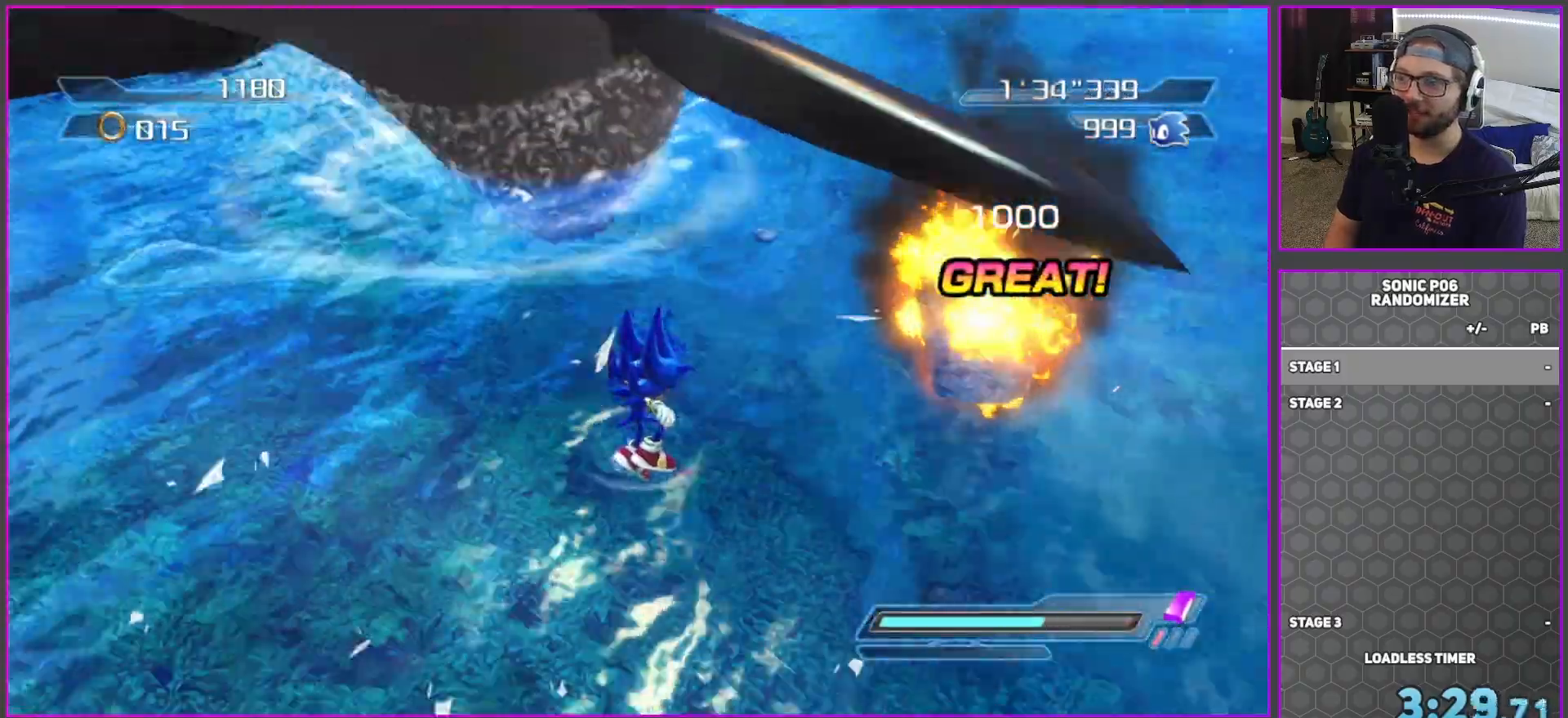
{"buttons": [], "left_stick": "center", "right_stick": "center", "button_events": []}
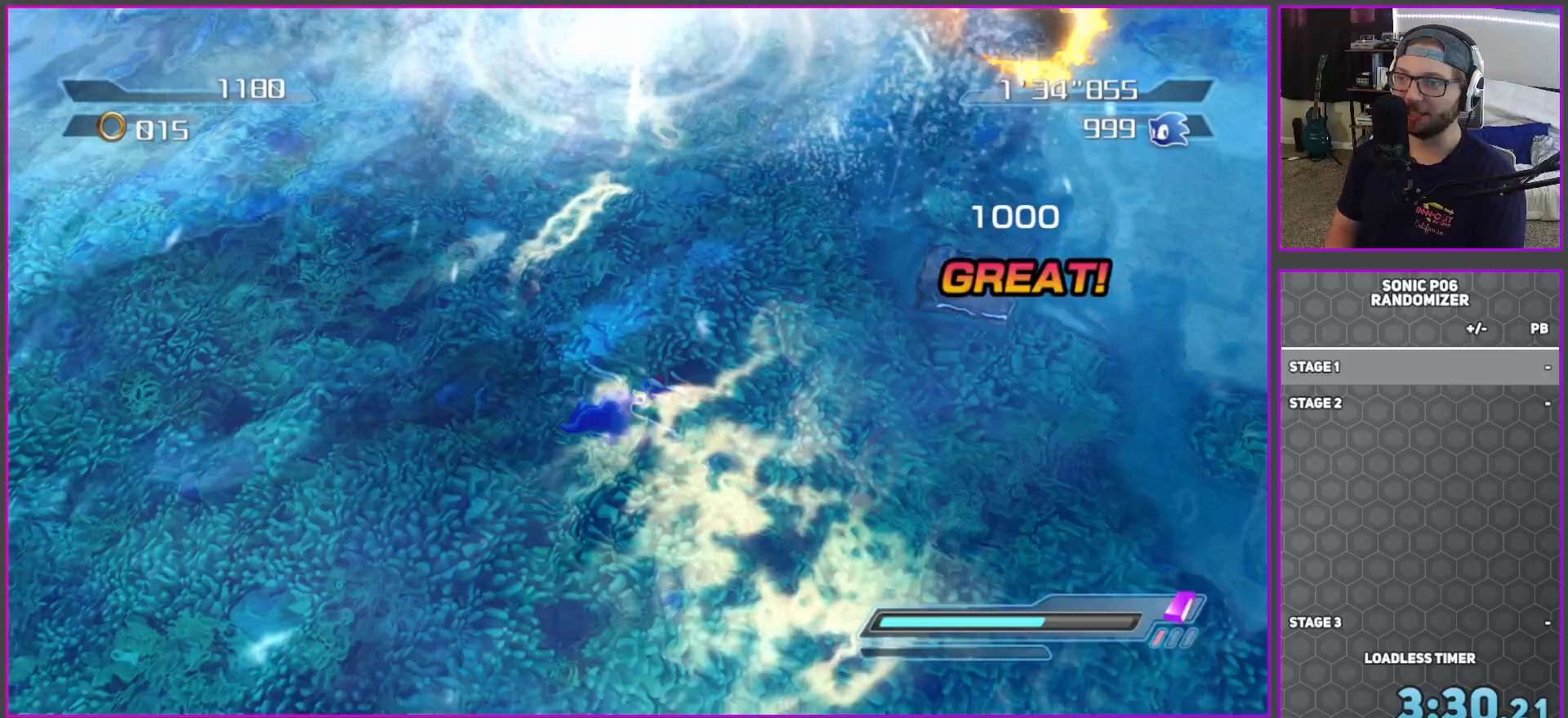
{"buttons": ["SELECT"], "left_stick": "center", "right_stick": "center", "button_events": [[433, "SELECT", "down"]]}
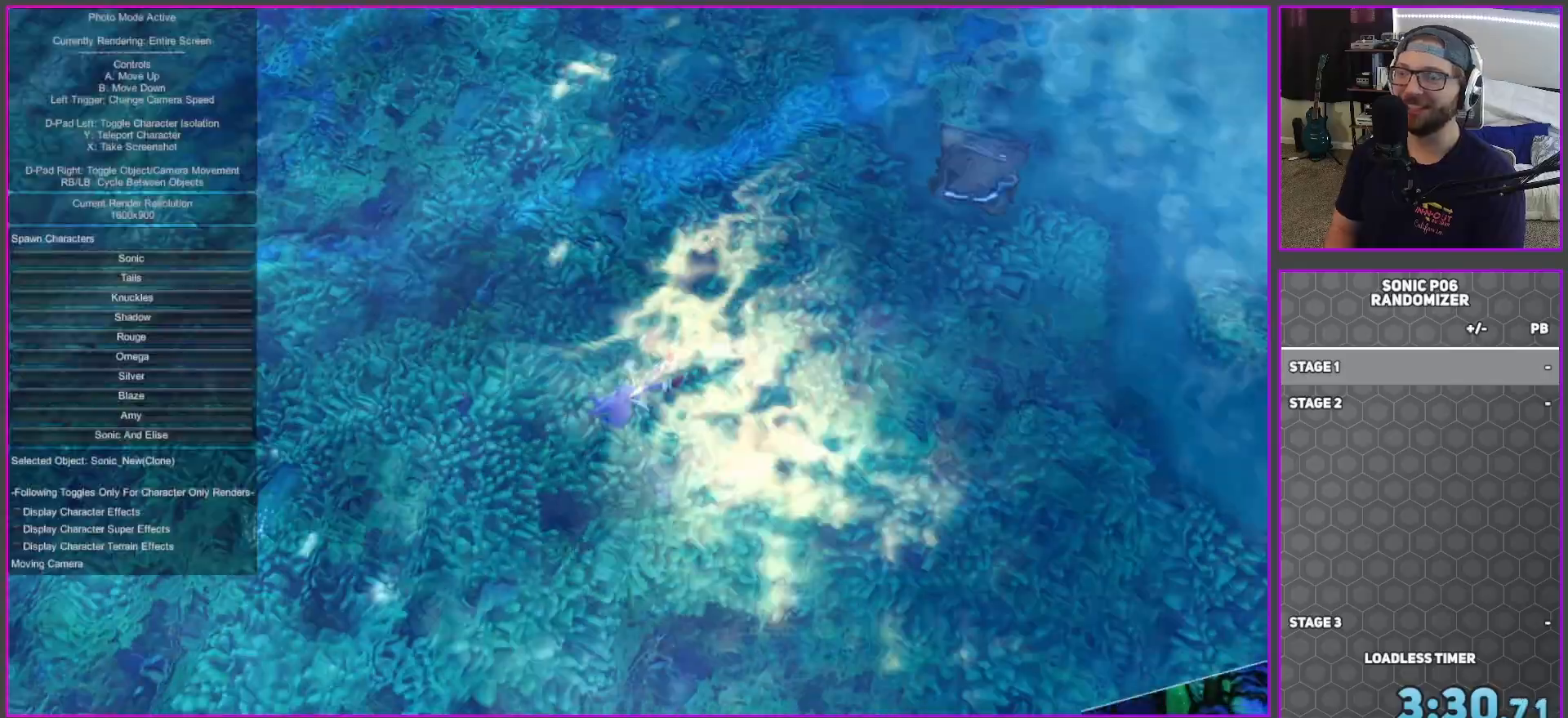
{"buttons": [], "left_stick": "down", "right_stick": "down-left", "button_events": [[67, "SELECT", "up"]]}
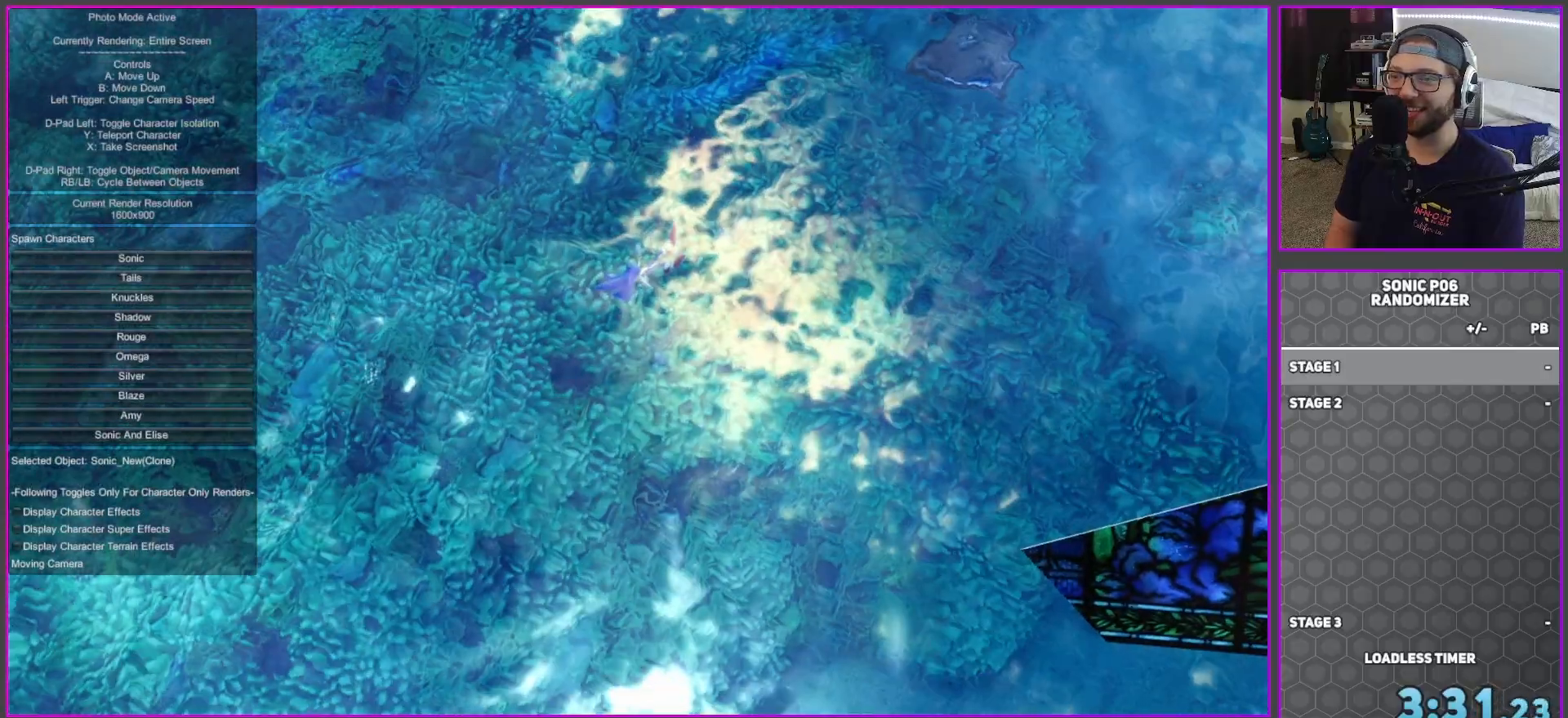
{"buttons": [], "left_stick": "center", "right_stick": "center", "button_events": [[183, "SELECT", "down"], [333, "SELECT", "up"]]}
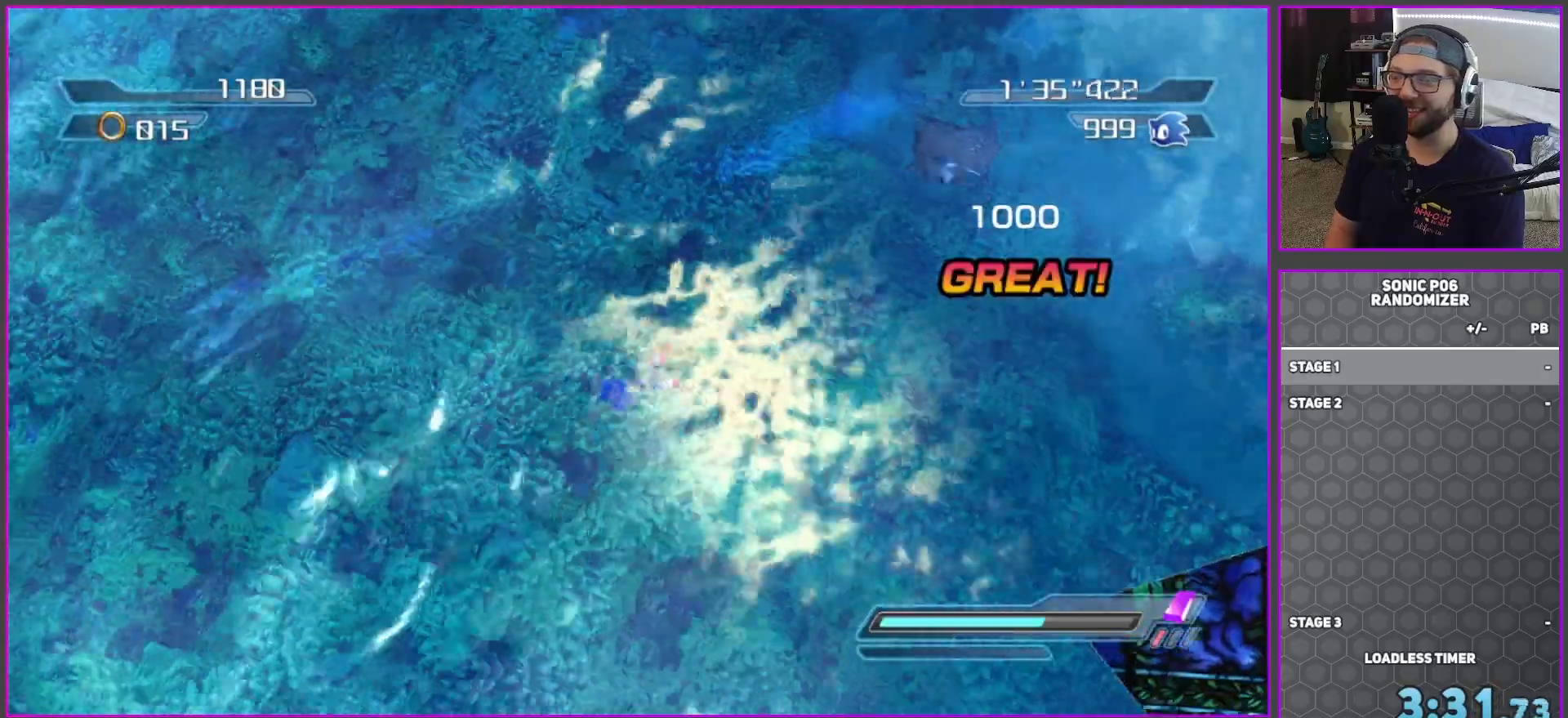
{"buttons": [], "left_stick": "center", "right_stick": "center", "button_events": []}
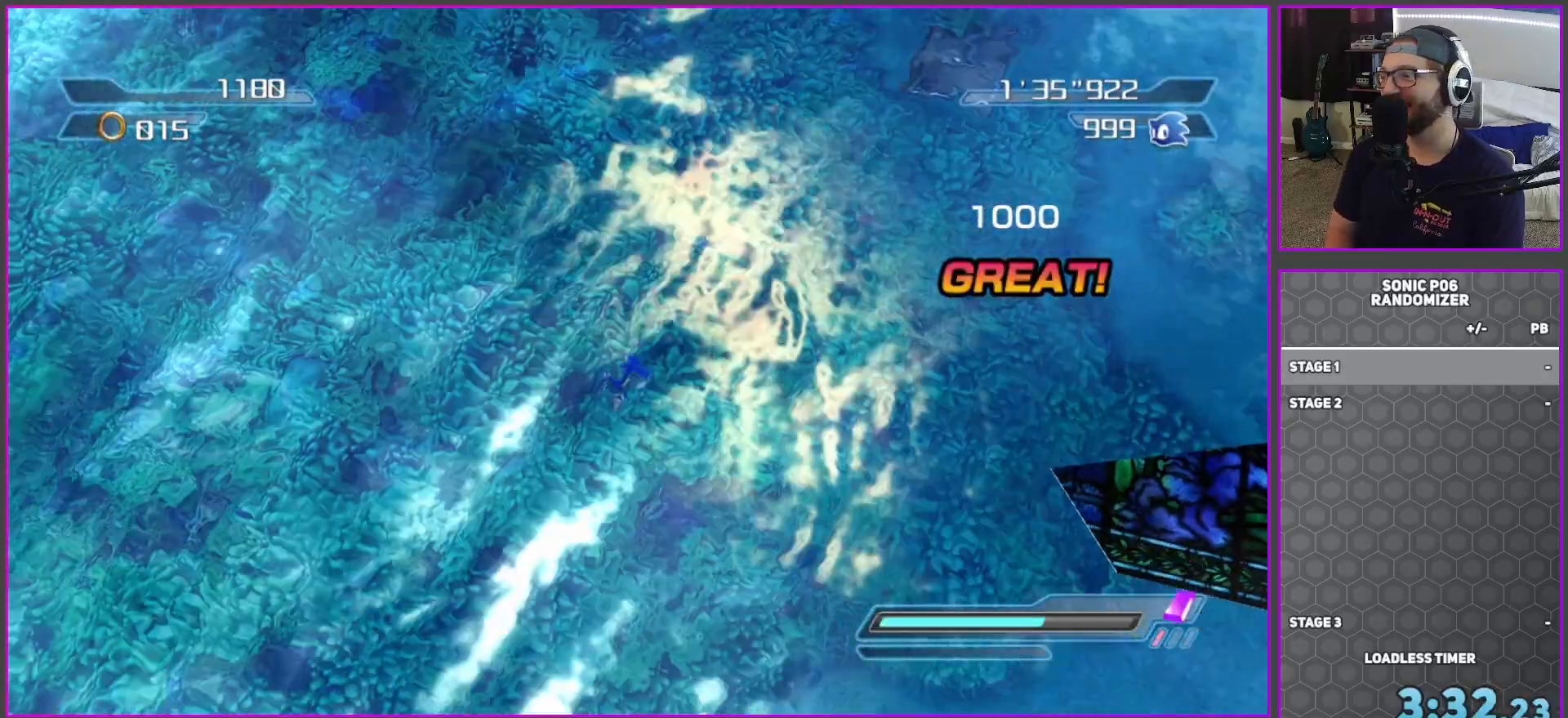
{"buttons": [], "left_stick": "center", "right_stick": "center", "button_events": []}
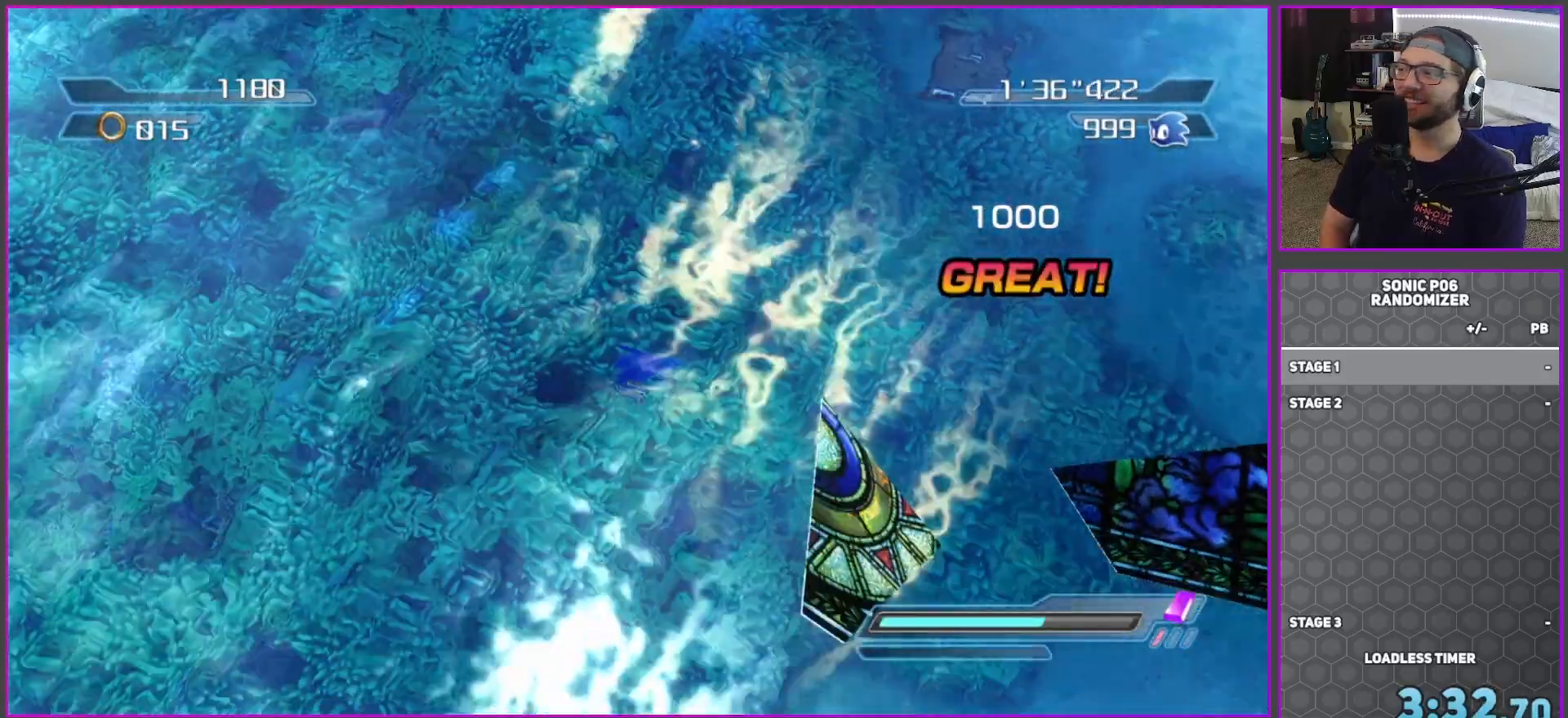
{"buttons": [], "left_stick": "center", "right_stick": "center", "button_events": []}